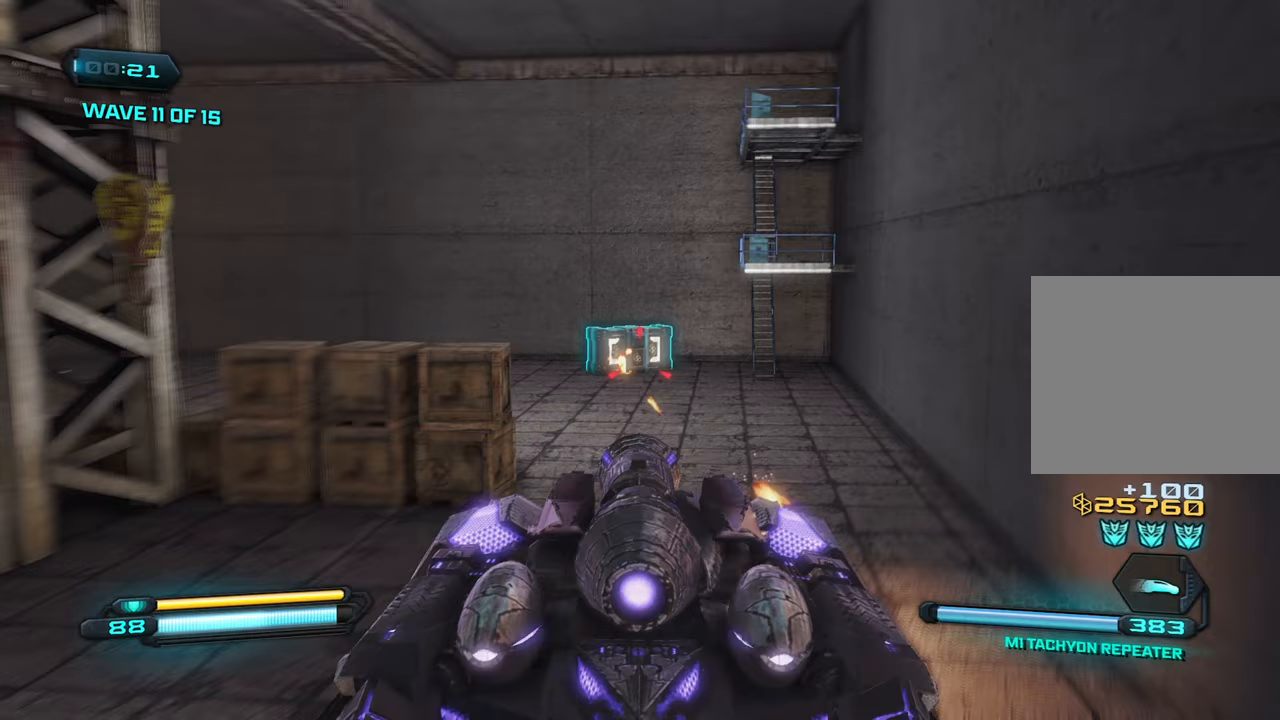
Gameplay with a controller (PlayStation layout); each line is a JSON object with the inputs held at the frame after it. "events" lists button and stick changes between this image and that frame as [ms after this image, input, new state], when the widget could be followed in between.
{"buttons": [], "left_stick": "up", "right_stick": "left", "events": [[17, "R2", "up"], [317, "right_stick", "left"]]}
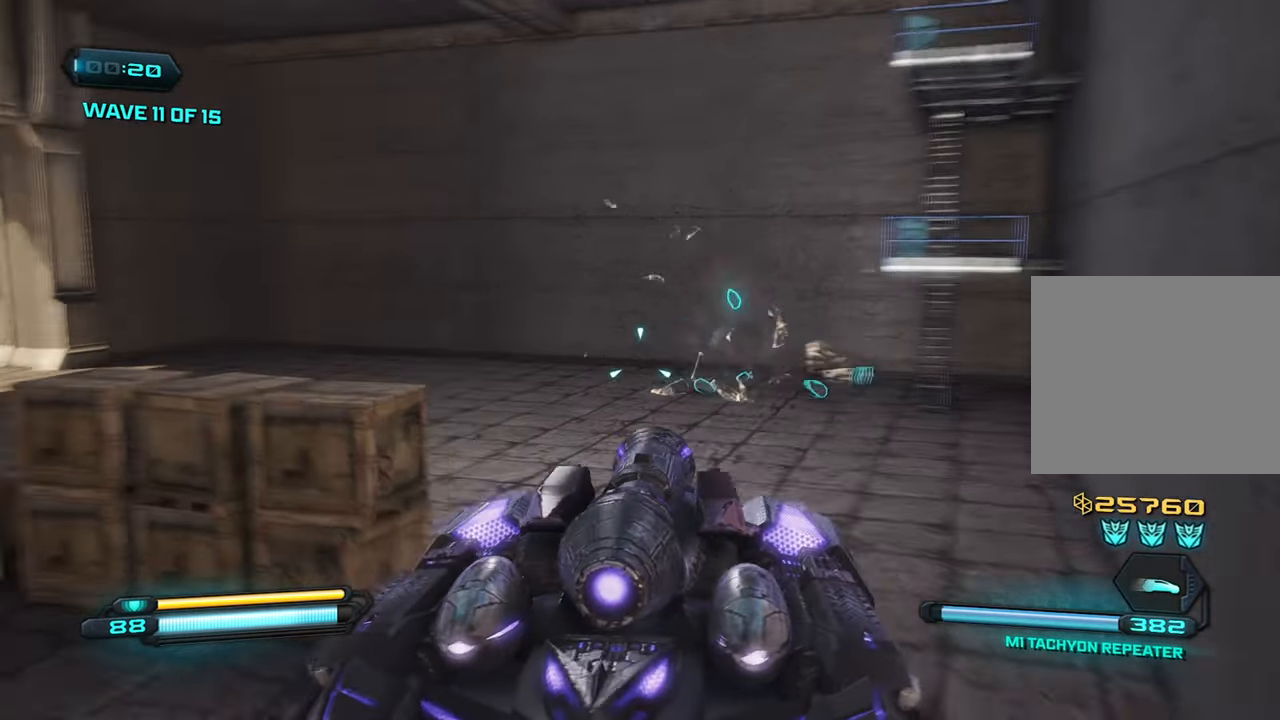
{"buttons": [], "left_stick": "up", "right_stick": "left", "events": [[33, "SQUARE", "down"], [33, "right_stick", "center"], [167, "SQUARE", "up"], [183, "right_stick", "left"]]}
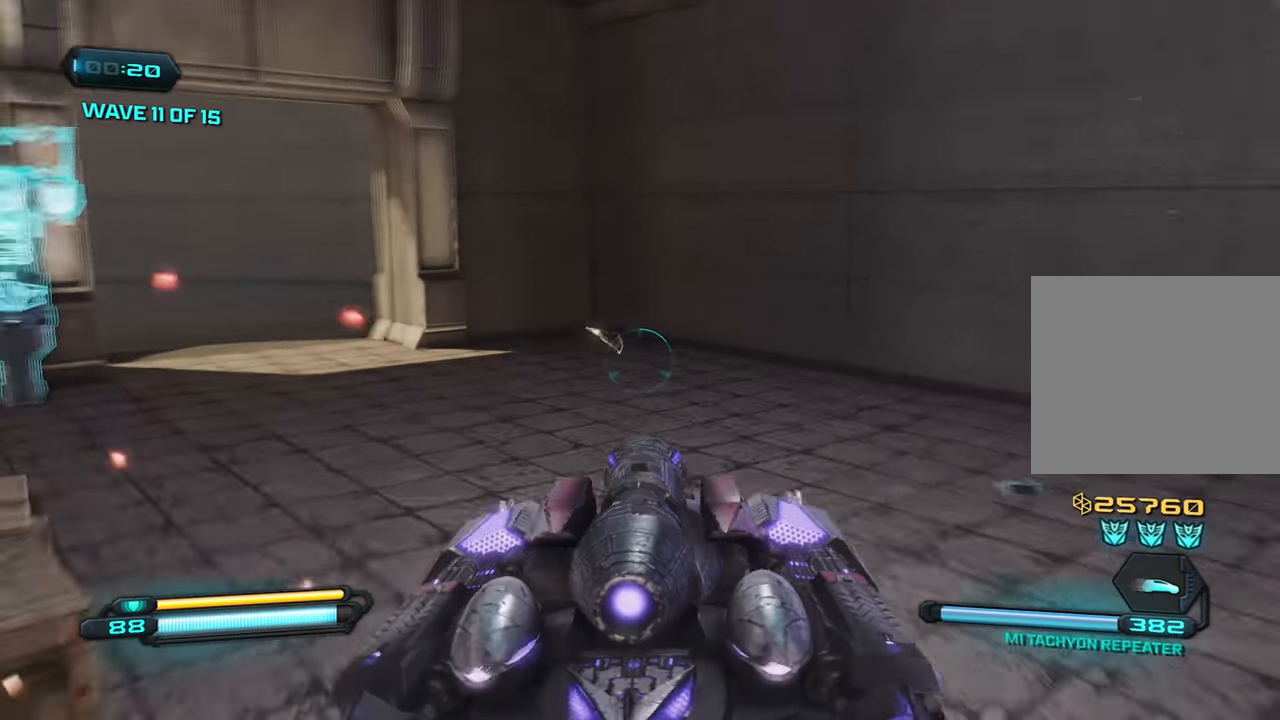
{"buttons": [], "left_stick": "up-left", "right_stick": "left", "events": [[33, "left_stick", "up-left"]]}
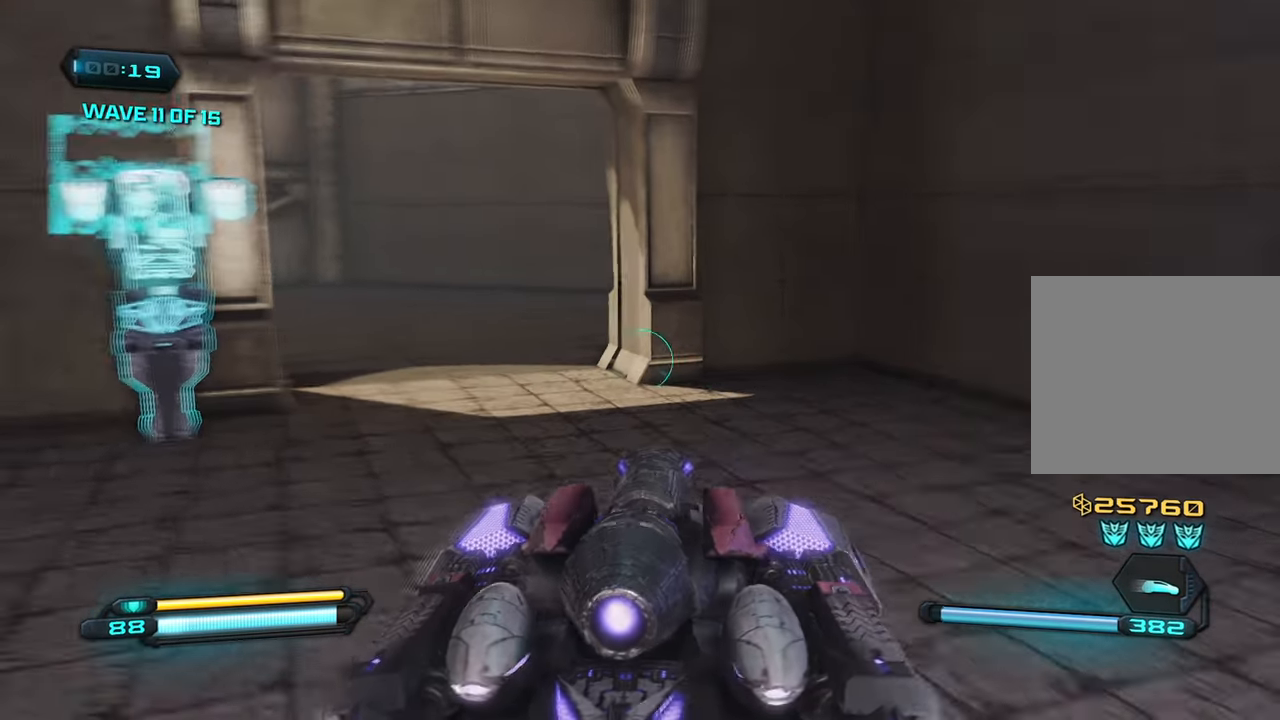
{"buttons": ["L2"], "left_stick": "up", "right_stick": "center", "events": [[33, "left_stick", "up"], [267, "right_stick", "center"], [383, "L2", "down"]]}
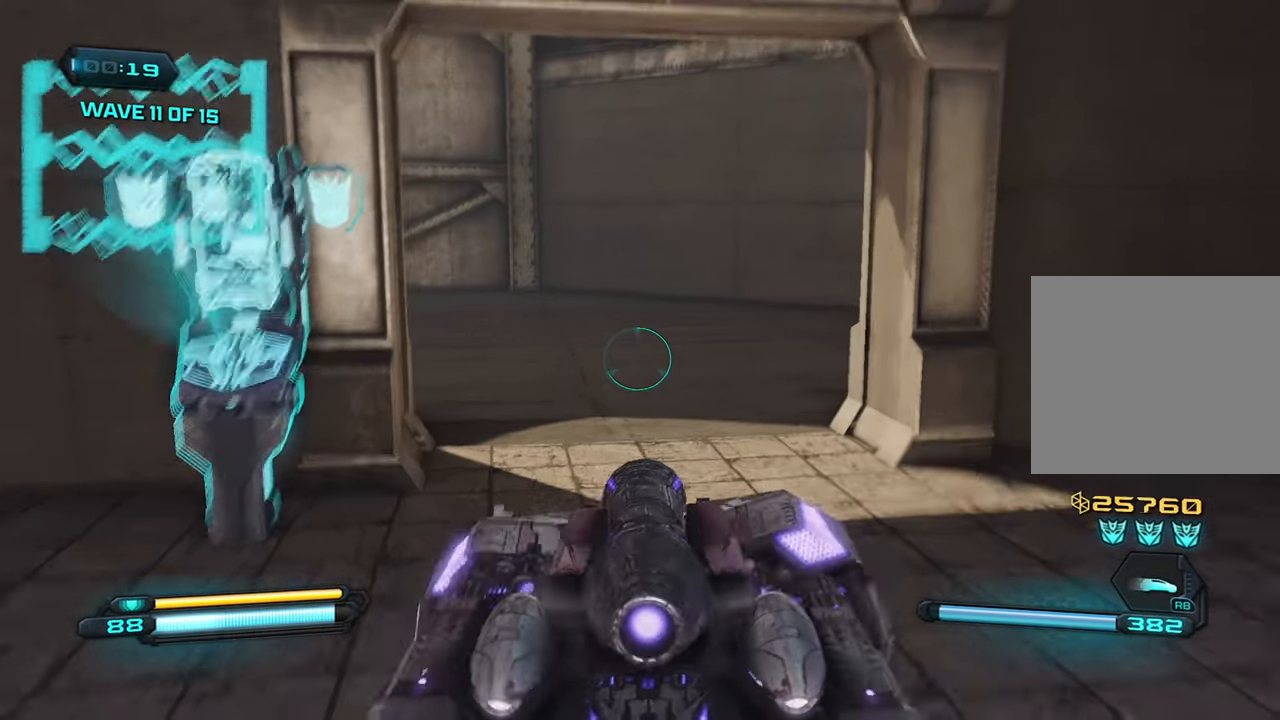
{"buttons": ["L2"], "left_stick": "center", "right_stick": "left", "events": [[150, "left_stick", "center"], [350, "right_stick", "left"]]}
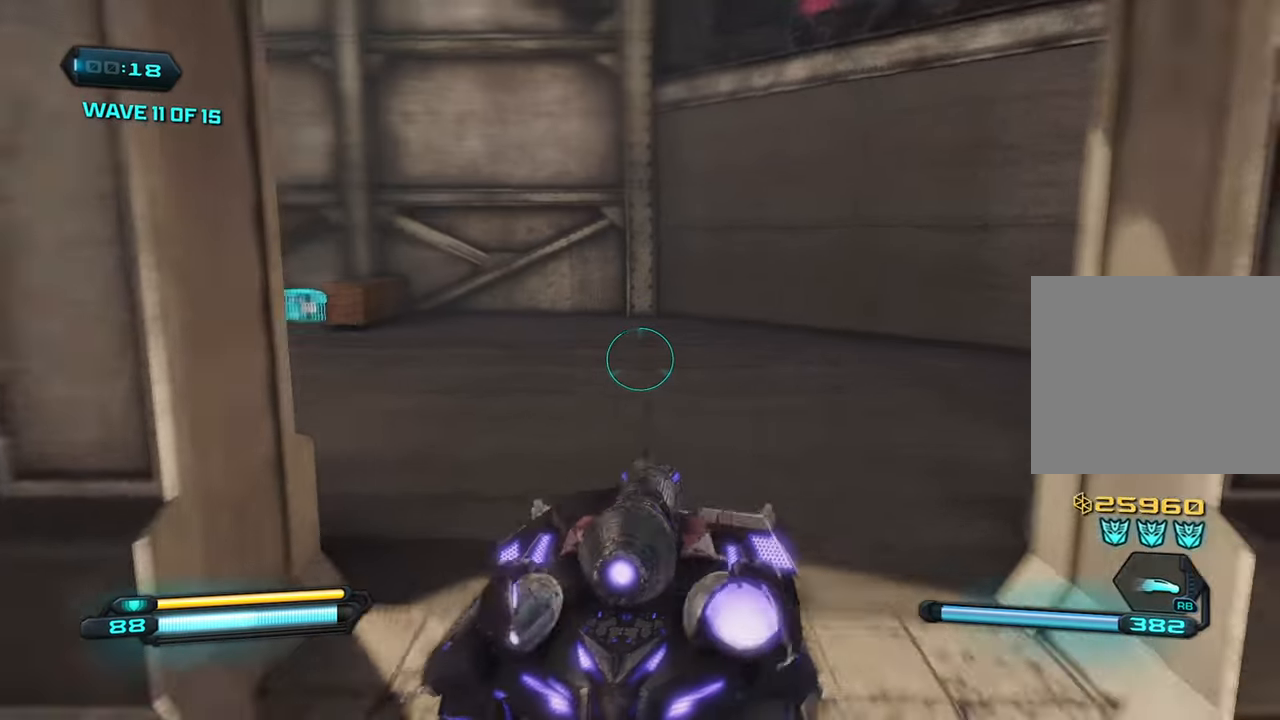
{"buttons": ["L2"], "left_stick": "center", "right_stick": "up-left", "events": [[467, "right_stick", "up-left"]]}
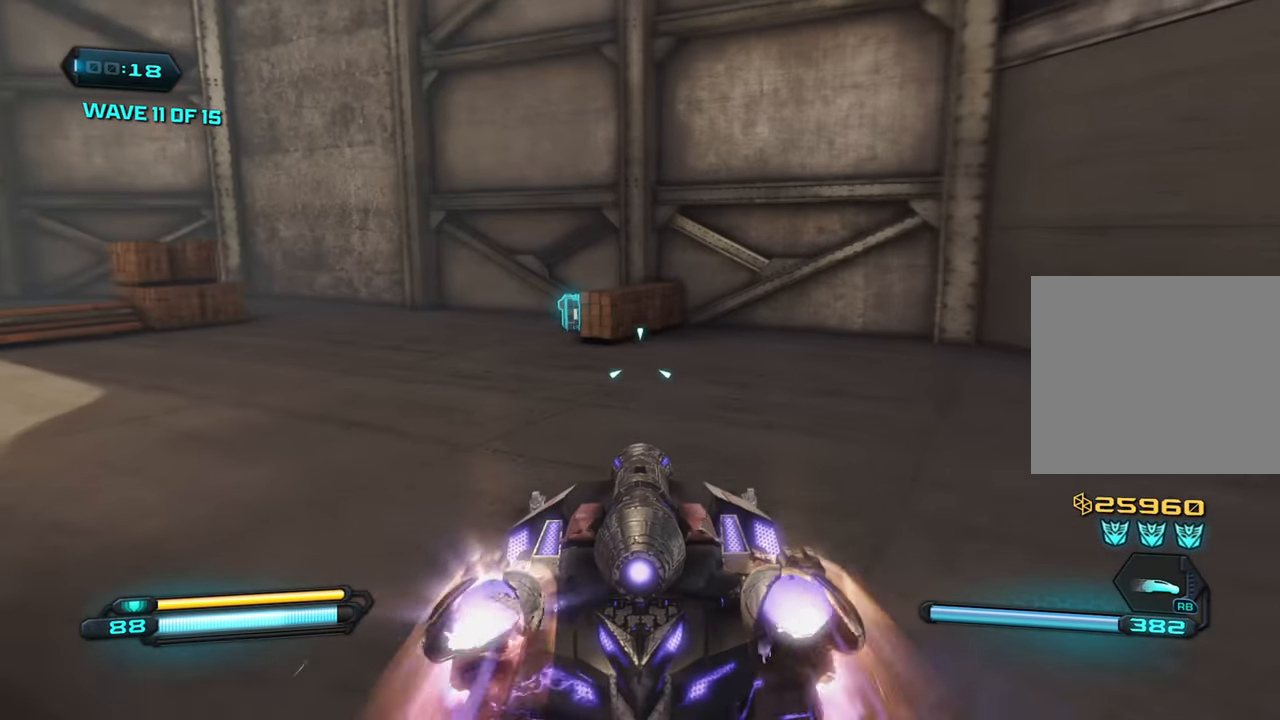
{"buttons": [], "left_stick": "left", "right_stick": "up", "events": [[200, "right_stick", "center"], [400, "L2", "up"], [450, "left_stick", "left"], [450, "right_stick", "up"]]}
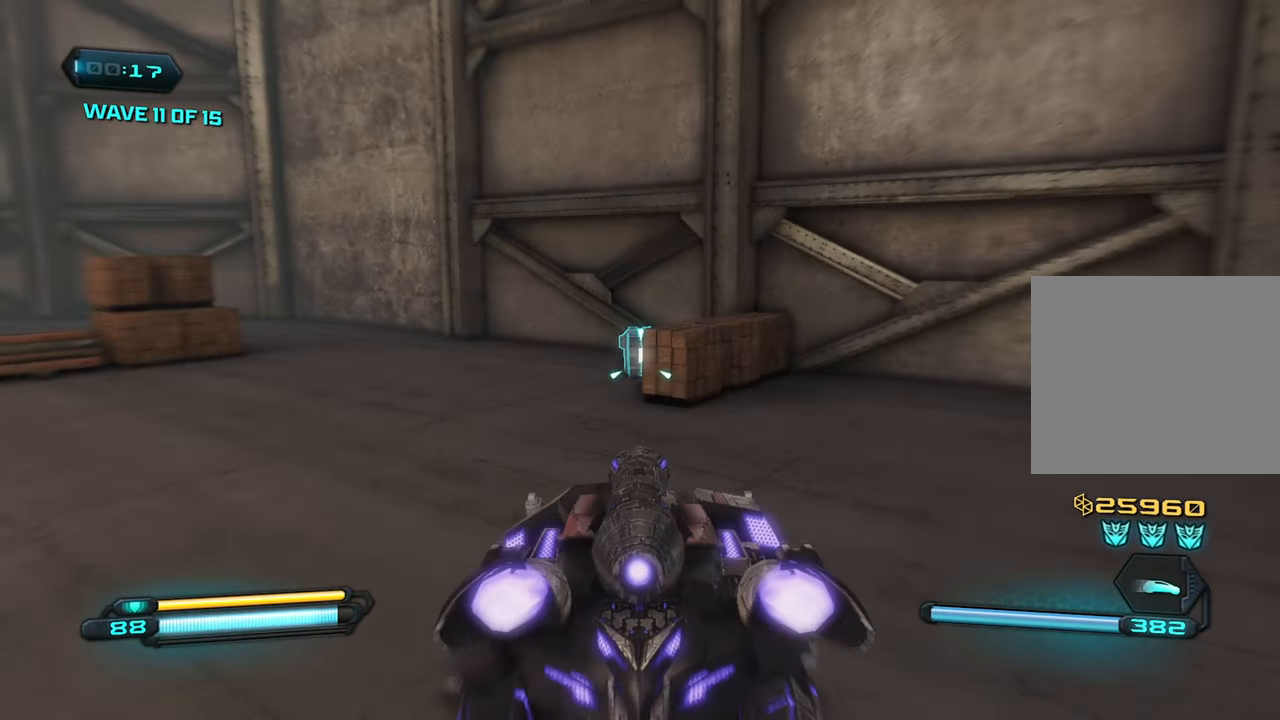
{"buttons": [], "left_stick": "left", "right_stick": "left", "events": [[117, "R2", "down"], [133, "right_stick", "center"], [217, "R2", "up"], [500, "right_stick", "left"]]}
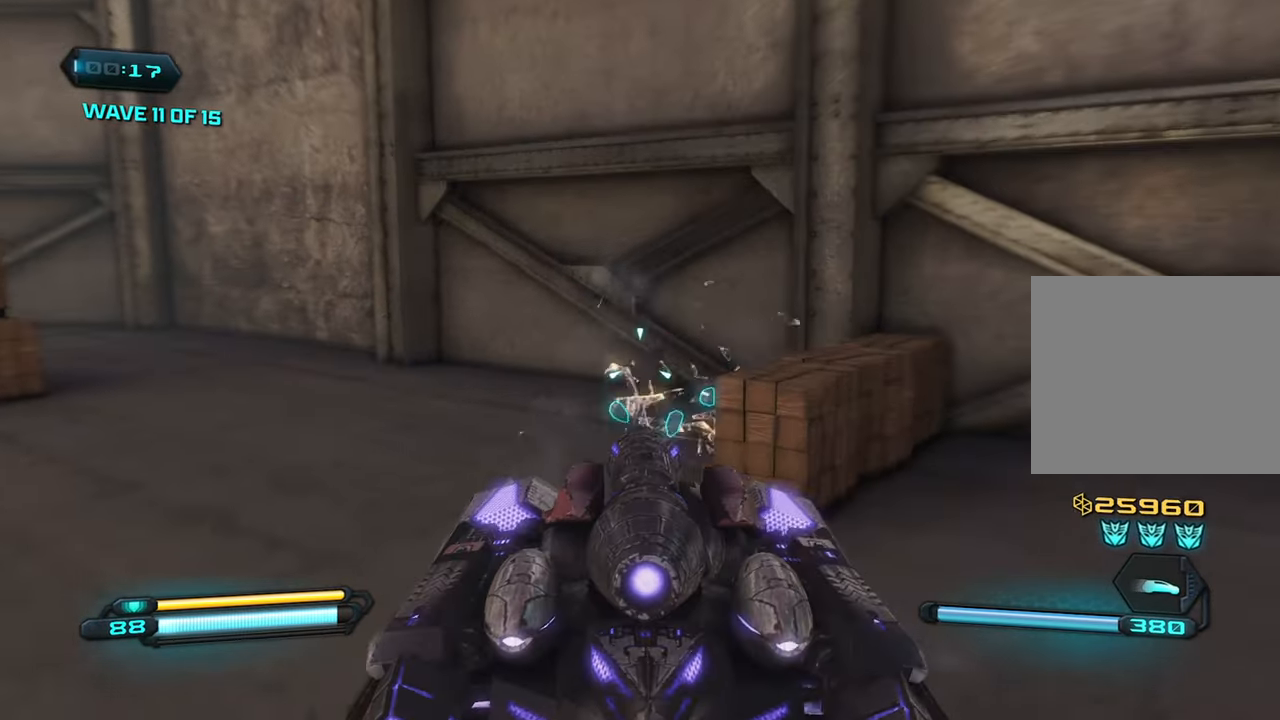
{"buttons": [], "left_stick": "up-left", "right_stick": "center", "events": [[317, "left_stick", "up-left"], [417, "right_stick", "center"]]}
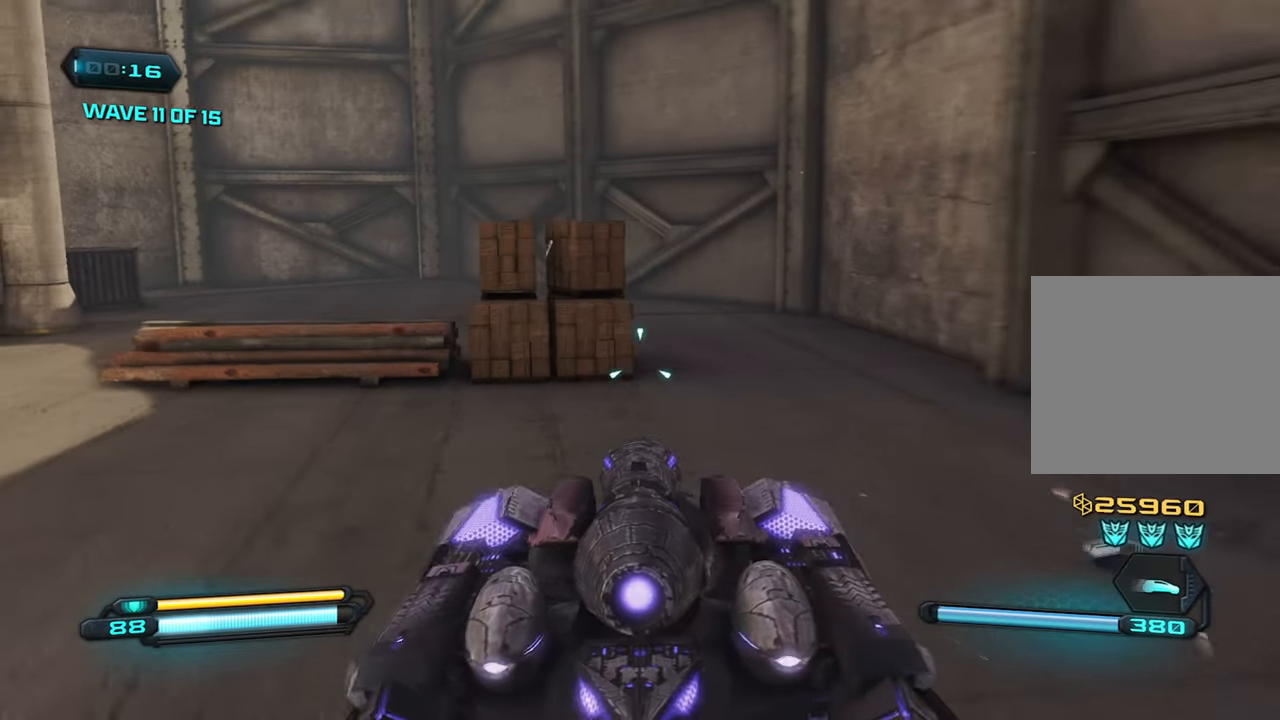
{"buttons": [], "left_stick": "up-left", "right_stick": "center", "events": [[117, "right_stick", "up-left"], [167, "right_stick", "left"], [334, "right_stick", "center"]]}
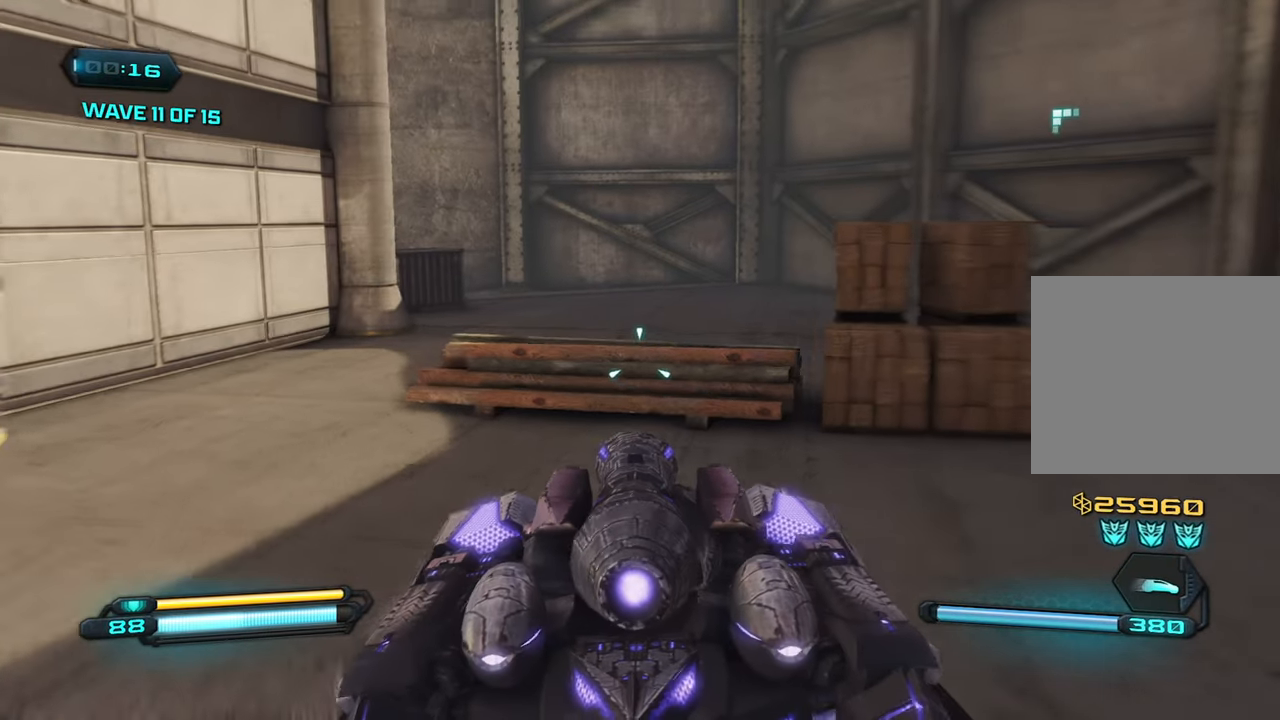
{"buttons": [], "left_stick": "up", "right_stick": "center", "events": [[67, "left_stick", "up"], [234, "CROSS", "down"], [367, "CROSS", "up"]]}
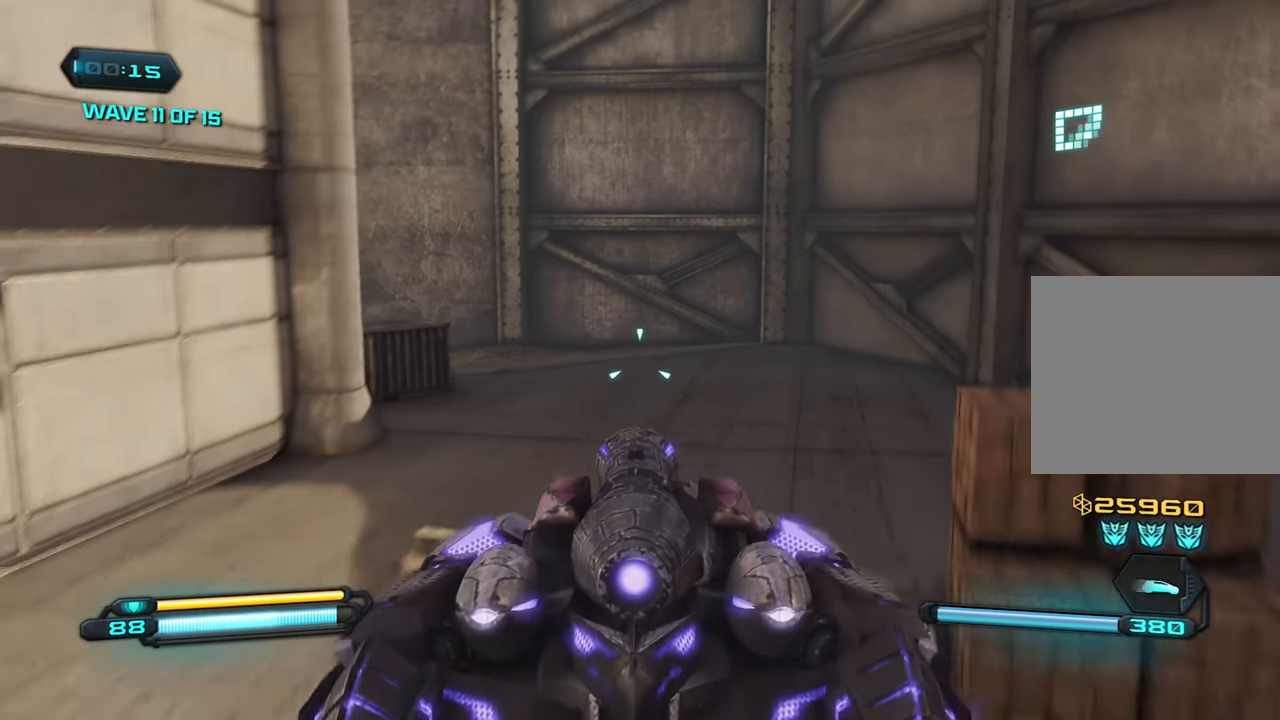
{"buttons": [], "left_stick": "up-left", "right_stick": "left", "events": [[267, "right_stick", "left"], [450, "left_stick", "up-left"]]}
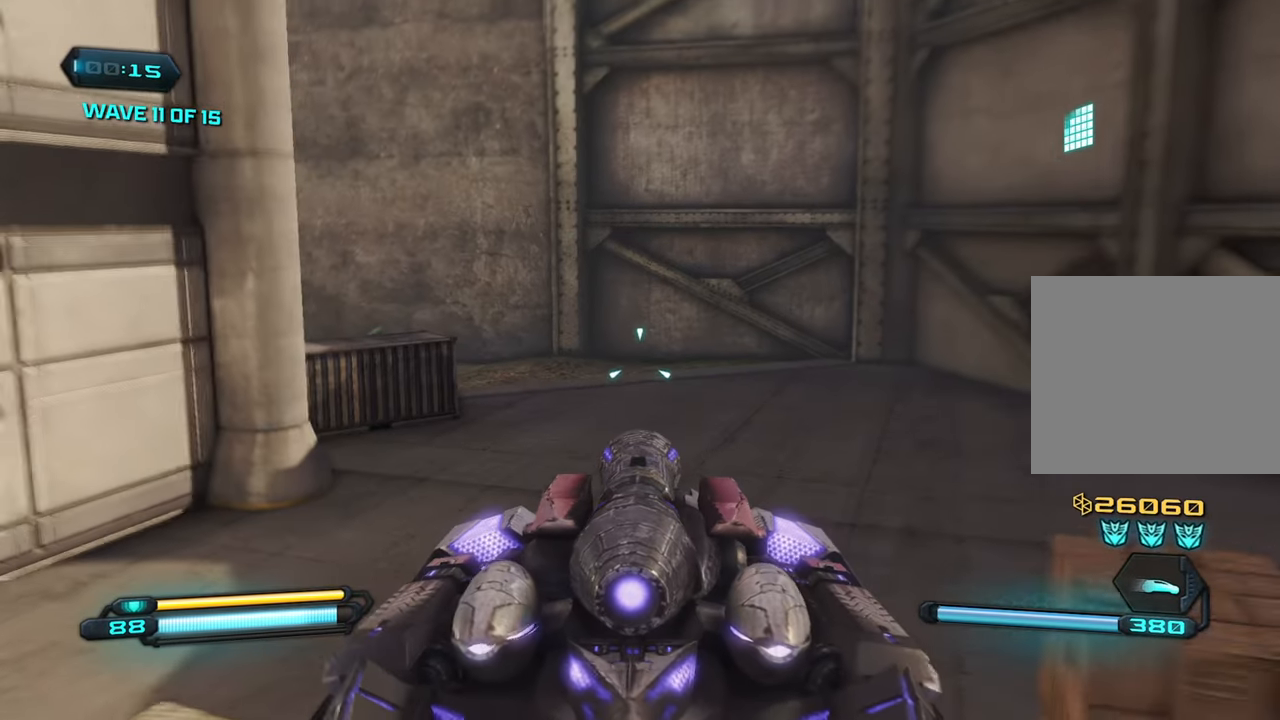
{"buttons": [], "left_stick": "up", "right_stick": "left", "events": [[200, "left_stick", "up"]]}
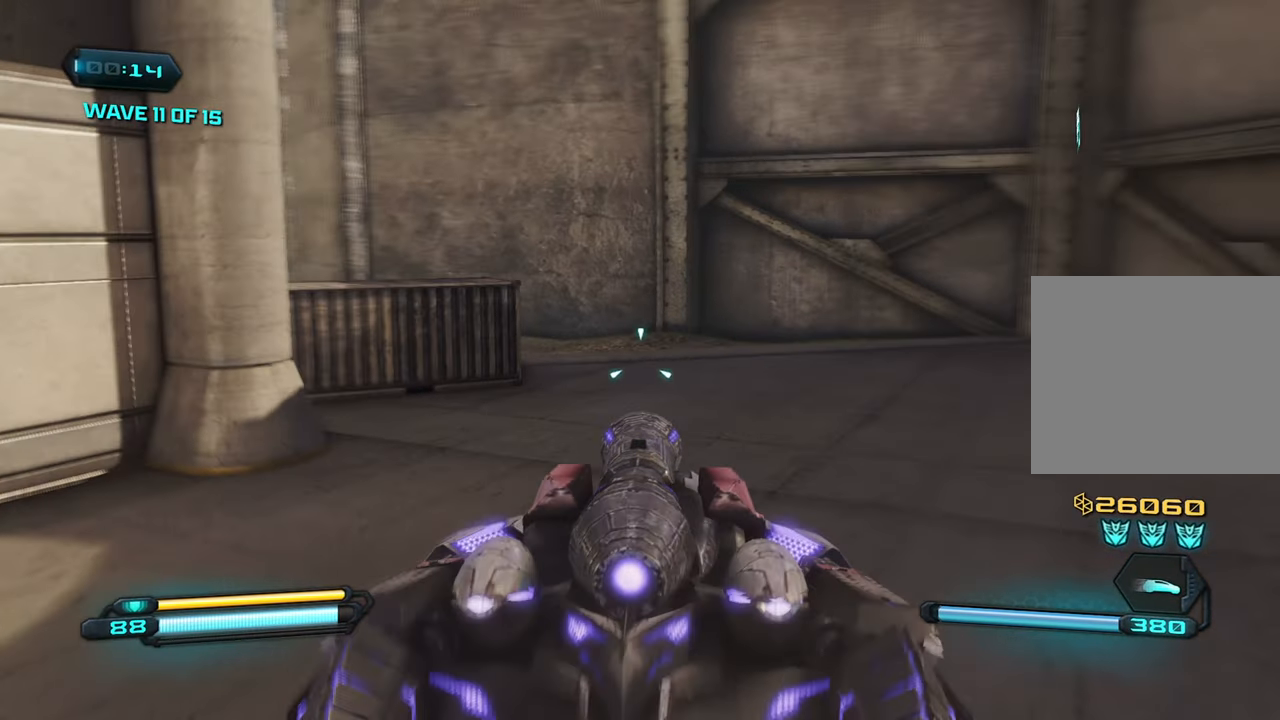
{"buttons": [], "left_stick": "up", "right_stick": "center", "events": [[250, "right_stick", "center"]]}
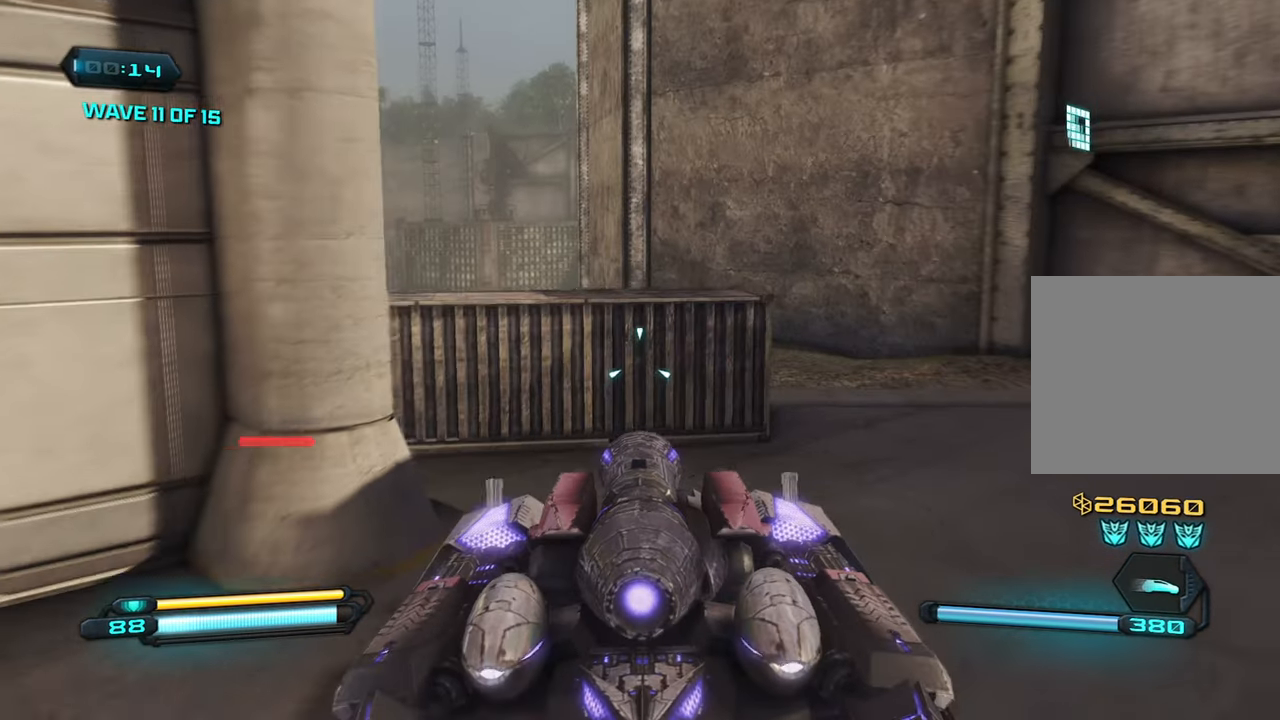
{"buttons": ["CROSS"], "left_stick": "up-left", "right_stick": "left", "events": [[84, "CROSS", "down"], [450, "left_stick", "up-left"], [500, "right_stick", "left"]]}
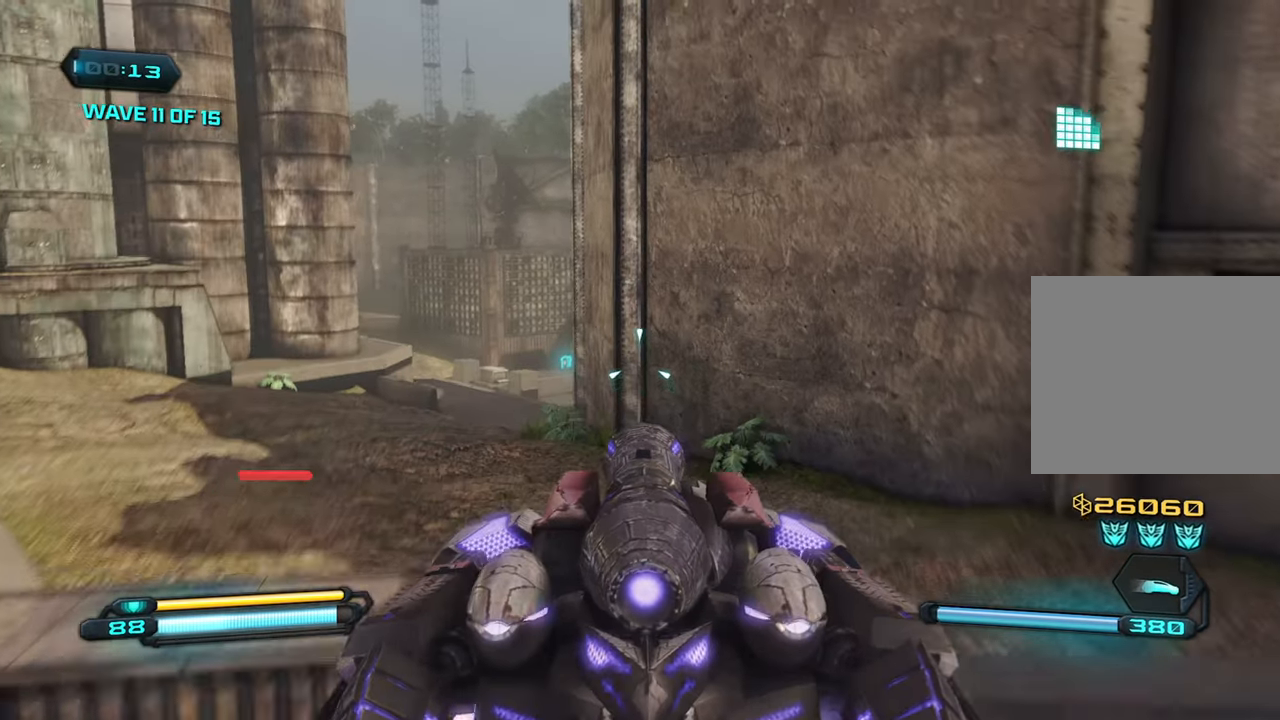
{"buttons": ["L2"], "left_stick": "up-left", "right_stick": "right", "events": [[34, "CROSS", "up"], [317, "right_stick", "center"], [467, "L2", "down"], [467, "right_stick", "right"]]}
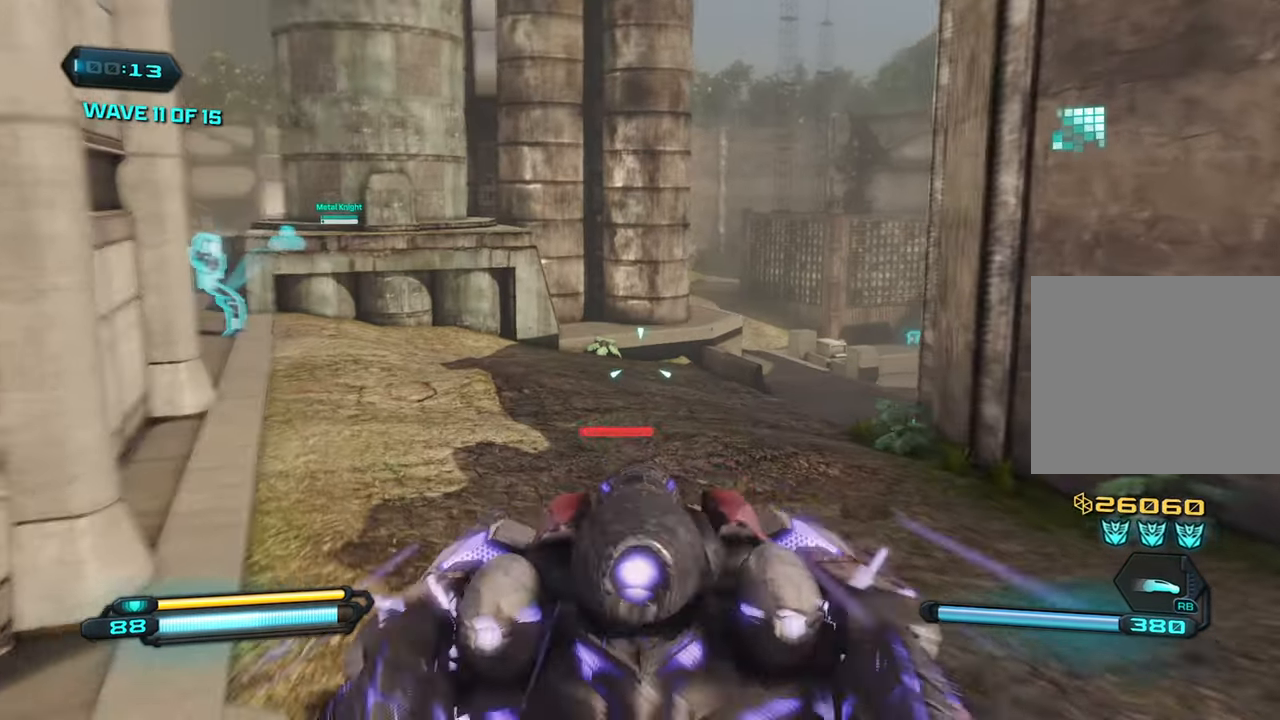
{"buttons": [], "left_stick": "up", "right_stick": "right", "events": [[134, "left_stick", "center"], [300, "L2", "up"], [333, "right_stick", "center"], [433, "right_stick", "right"], [483, "left_stick", "up"]]}
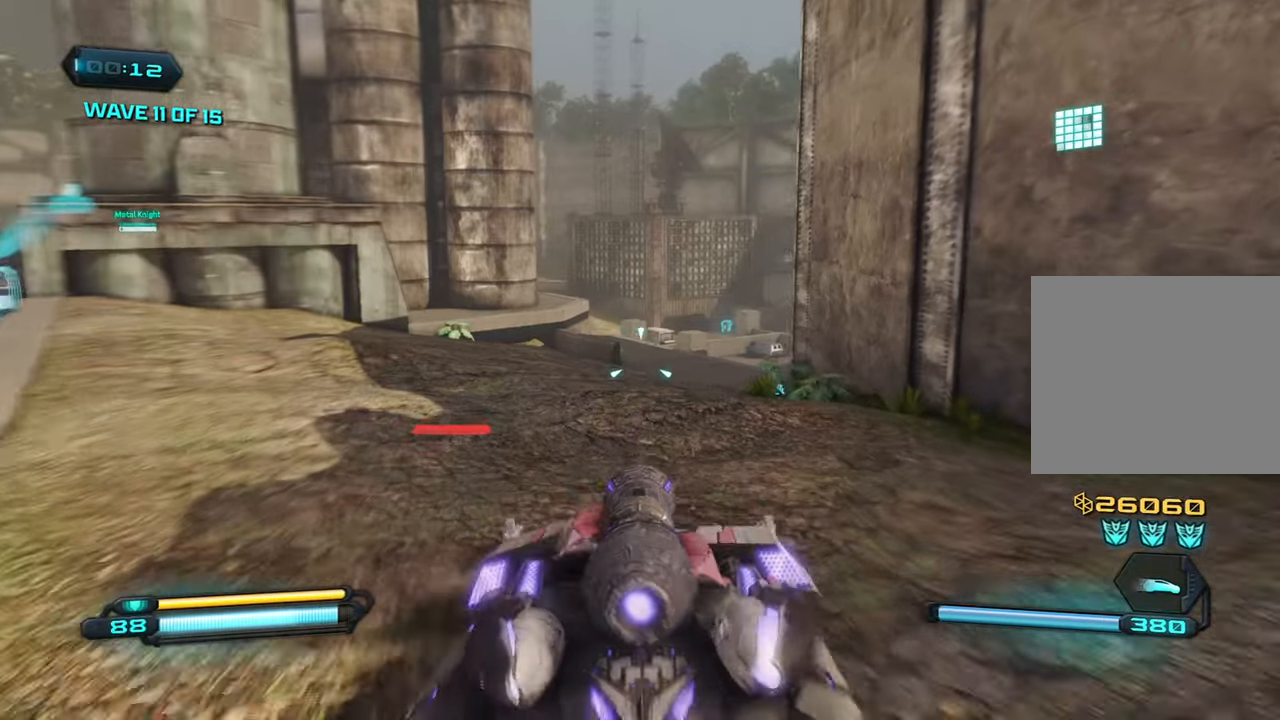
{"buttons": [], "left_stick": "up-left", "right_stick": "up", "events": [[333, "right_stick", "up"], [416, "left_stick", "up-left"]]}
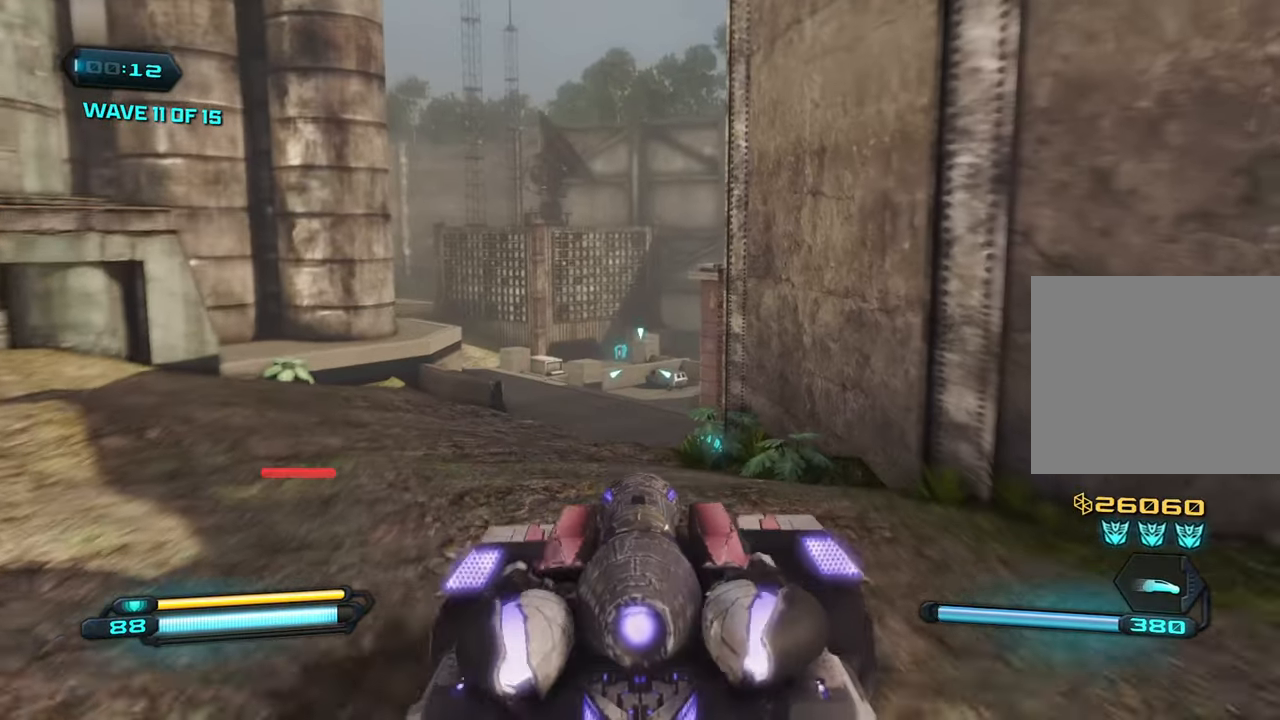
{"buttons": ["R2"], "left_stick": "up", "right_stick": "center", "events": [[133, "right_stick", "center"], [416, "R2", "down"], [450, "left_stick", "up"]]}
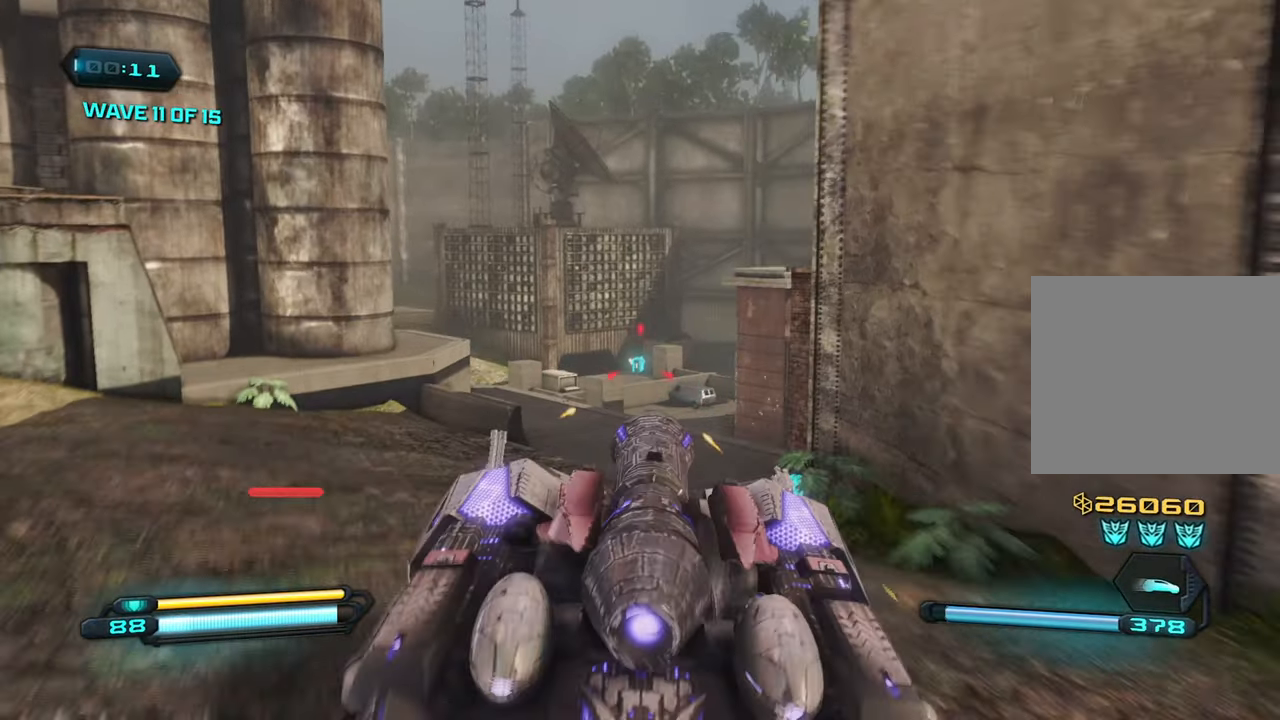
{"buttons": [], "left_stick": "up", "right_stick": "center", "events": [[16, "R2", "up"]]}
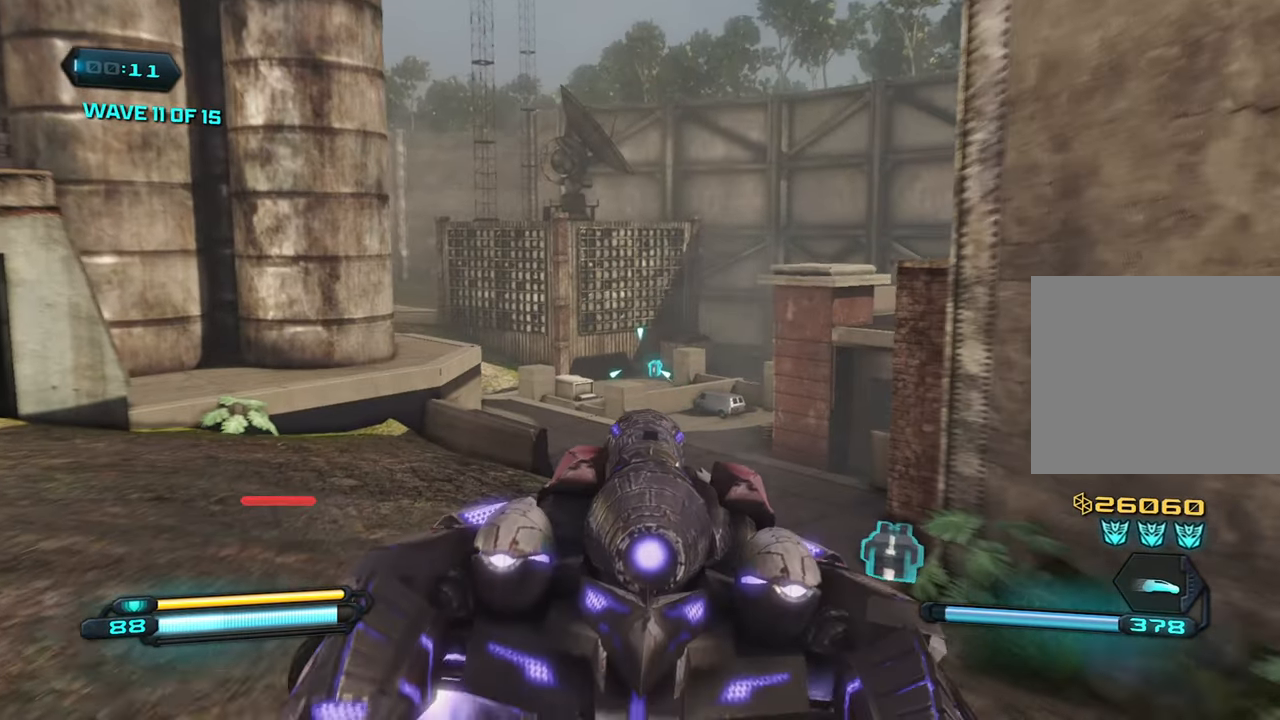
{"buttons": [], "left_stick": "up", "right_stick": "center", "events": [[16, "R2", "down"], [66, "left_stick", "up-right"], [116, "R2", "up"], [433, "left_stick", "up"]]}
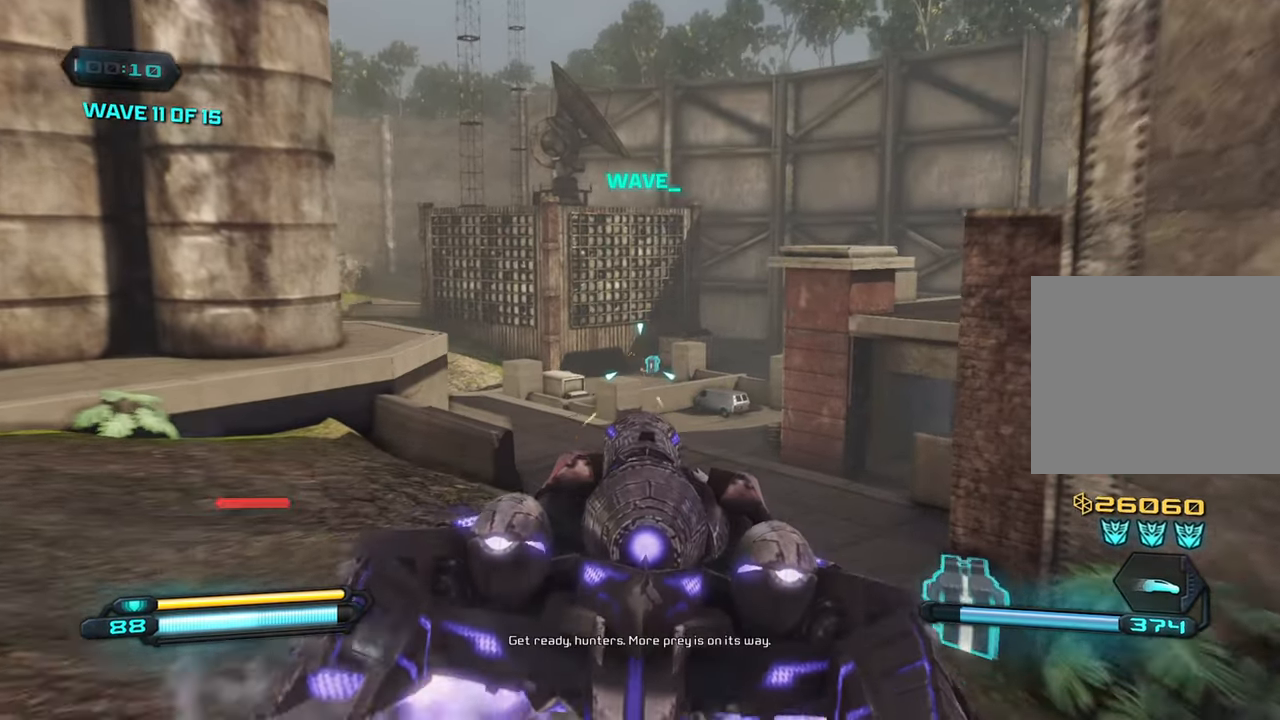
{"buttons": [], "left_stick": "center", "right_stick": "center", "events": [[50, "R2", "down"], [116, "R2", "up"], [233, "R2", "down"], [266, "left_stick", "right"], [300, "R2", "up"], [416, "R2", "down"], [466, "left_stick", "center"], [500, "R2", "up"]]}
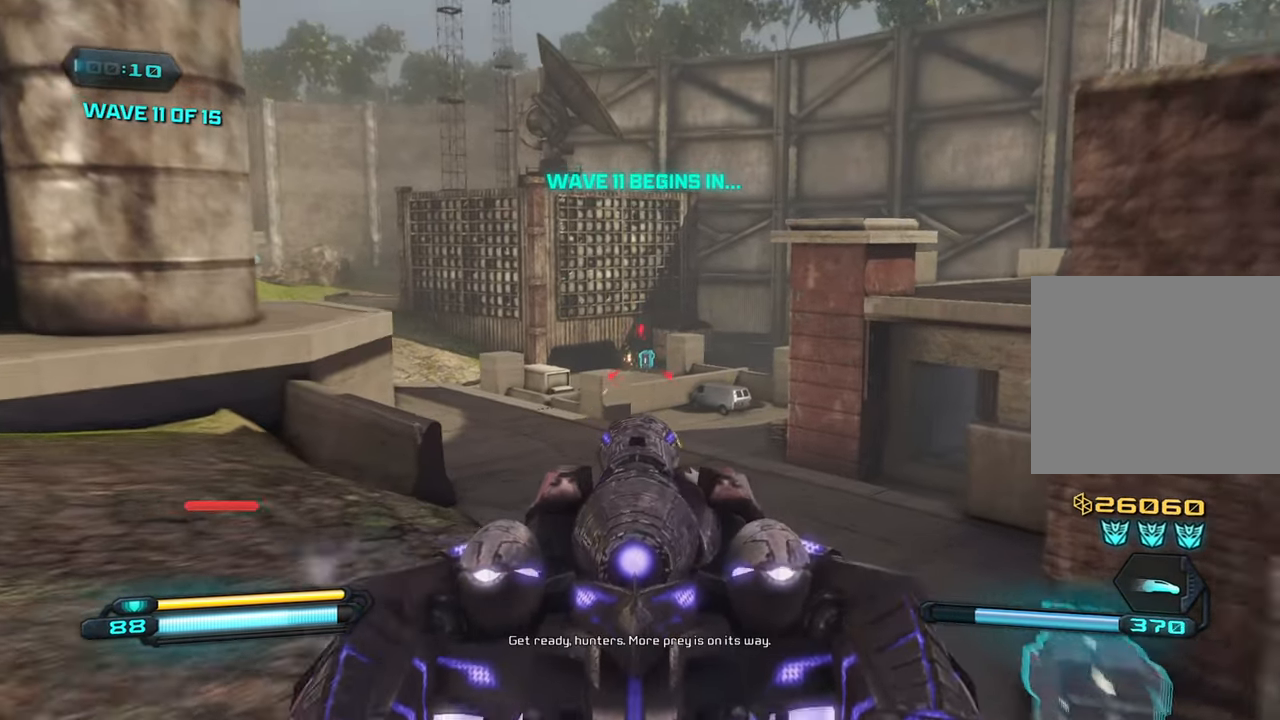
{"buttons": [], "left_stick": "down", "right_stick": "center", "events": [[100, "R2", "down"], [183, "R2", "up"], [266, "R2", "down"], [350, "R2", "up"], [483, "left_stick", "down"]]}
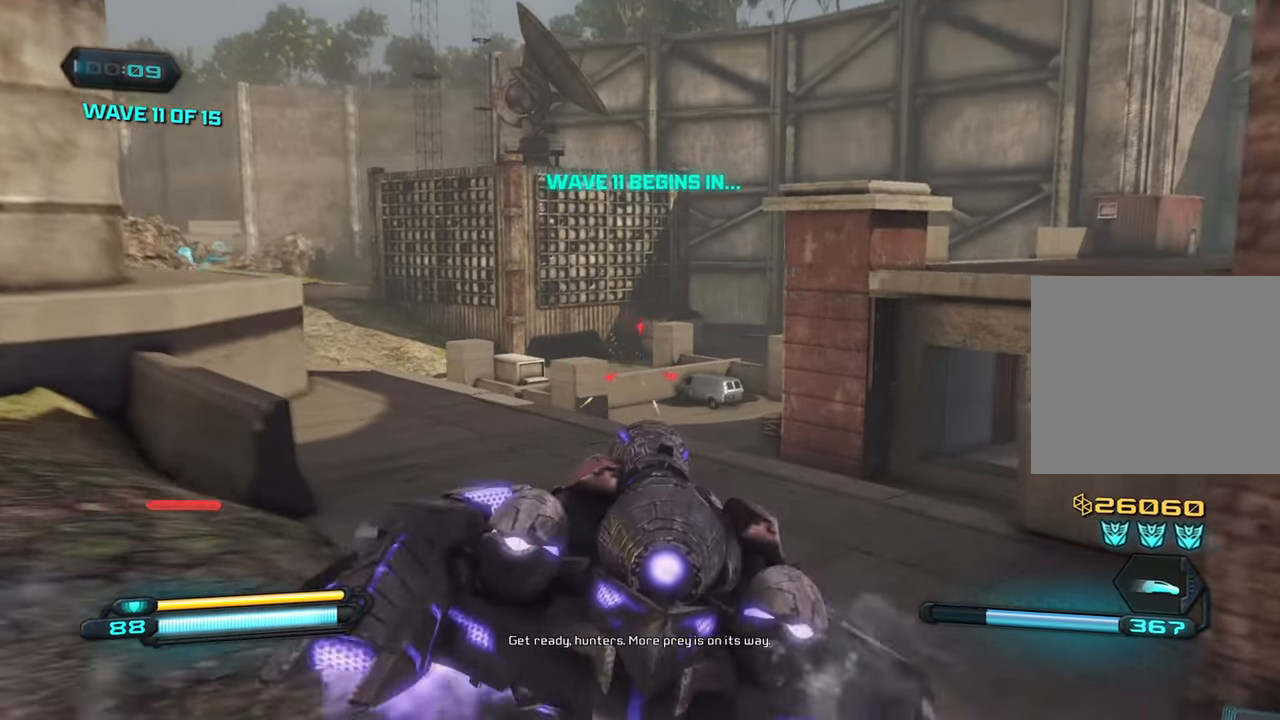
{"buttons": [], "left_stick": "down-left", "right_stick": "center", "events": [[466, "left_stick", "down-left"]]}
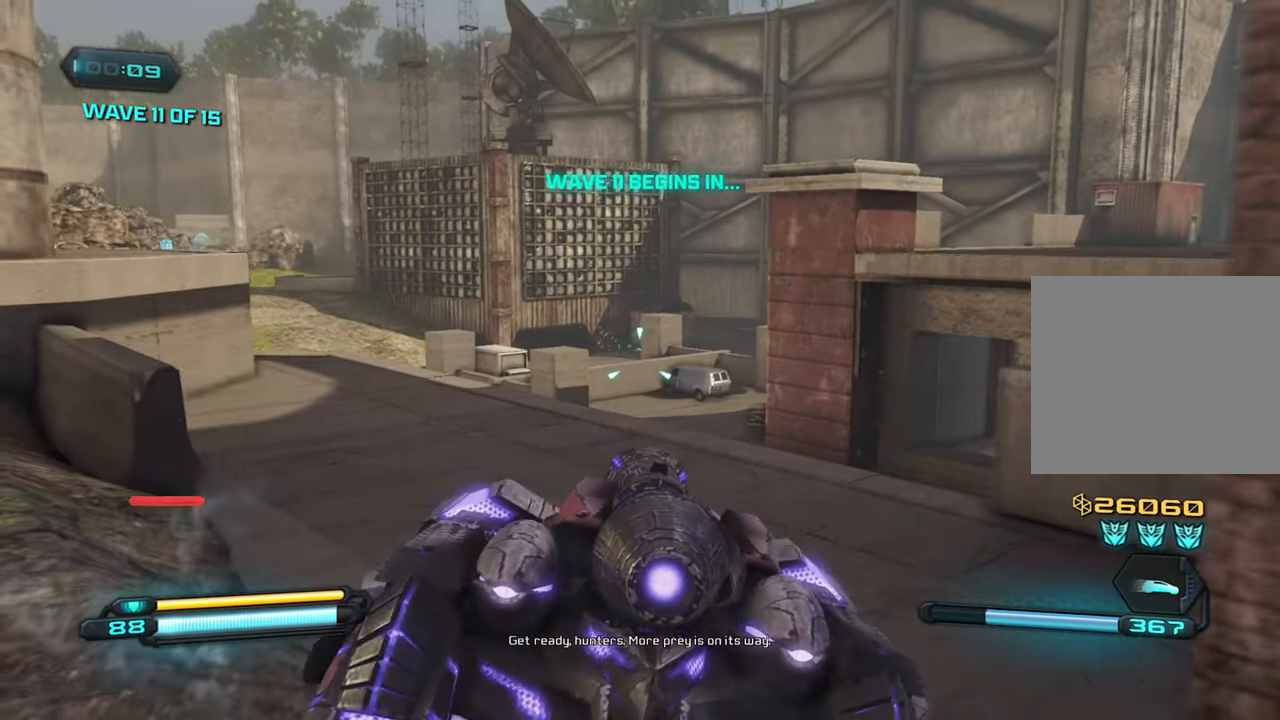
{"buttons": [], "left_stick": "down-left", "right_stick": "down-right", "events": [[33, "right_stick", "down-right"]]}
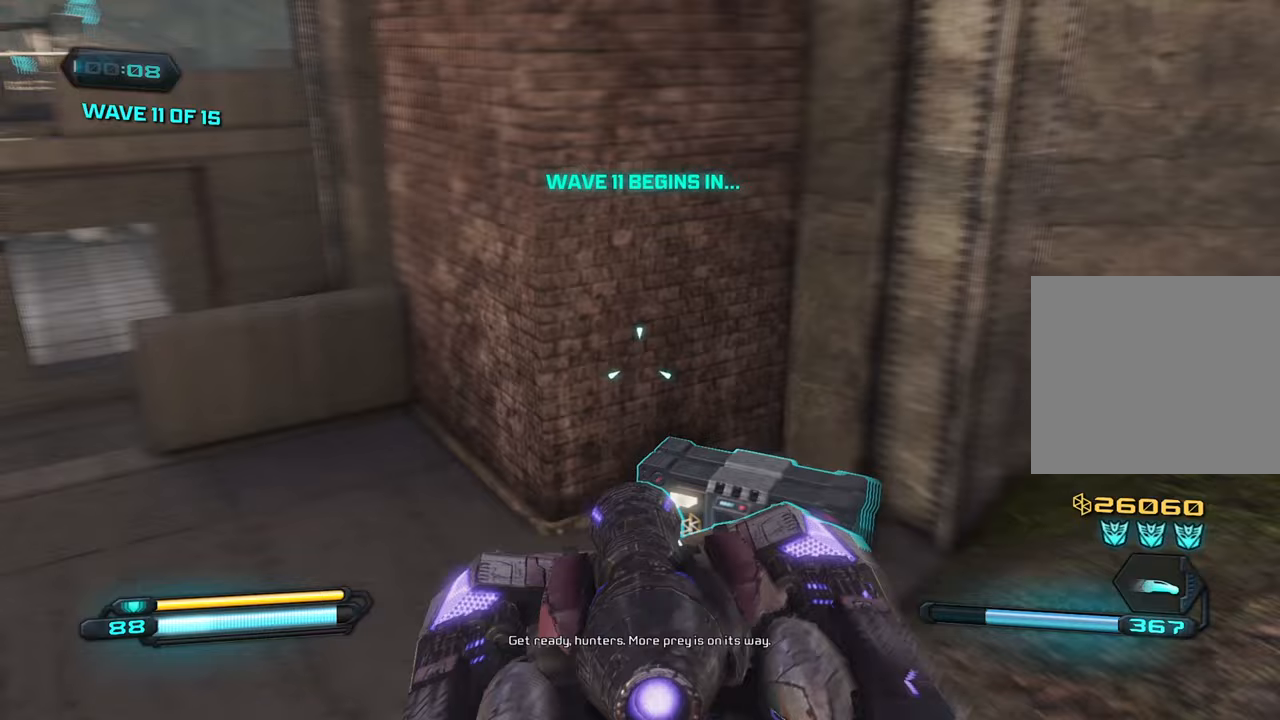
{"buttons": ["R2"], "left_stick": "down", "right_stick": "down", "events": [[200, "right_stick", "down"], [233, "left_stick", "center"], [417, "left_stick", "down"], [433, "R2", "down"]]}
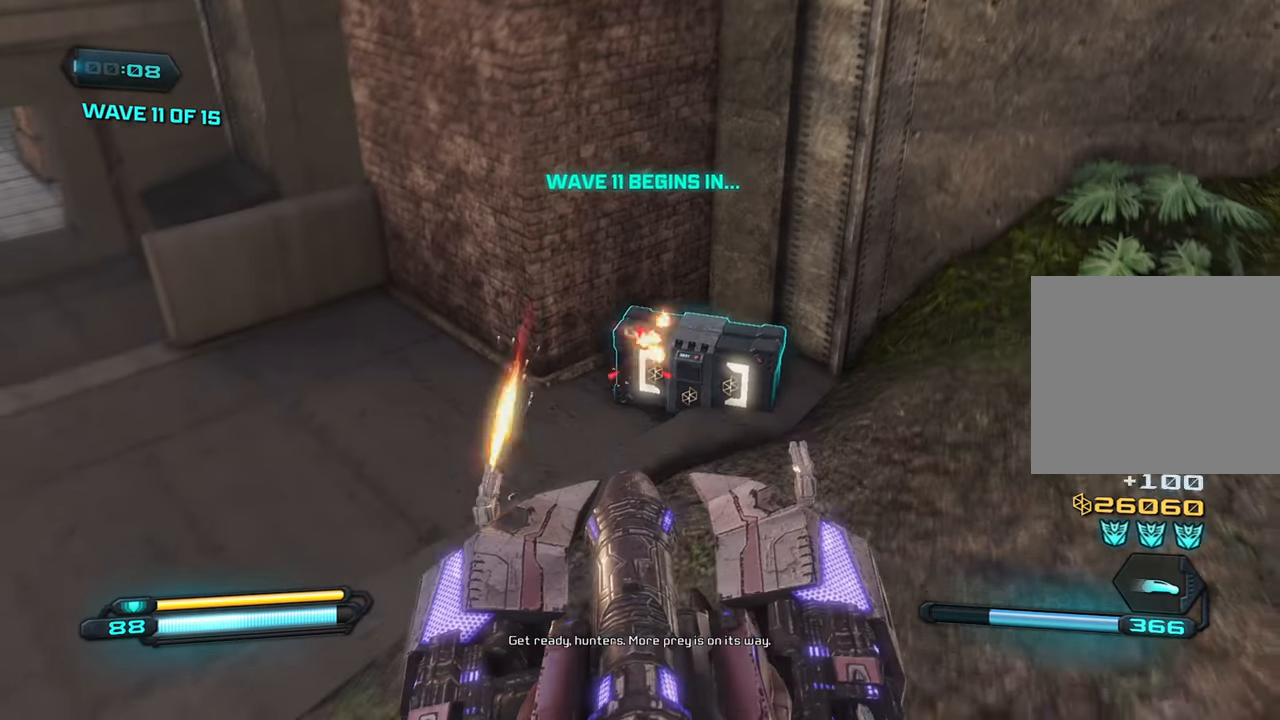
{"buttons": [], "left_stick": "down-right", "right_stick": "up-left", "events": [[50, "R2", "up"], [83, "right_stick", "center"], [350, "left_stick", "down-right"], [400, "right_stick", "up"], [500, "right_stick", "up-left"]]}
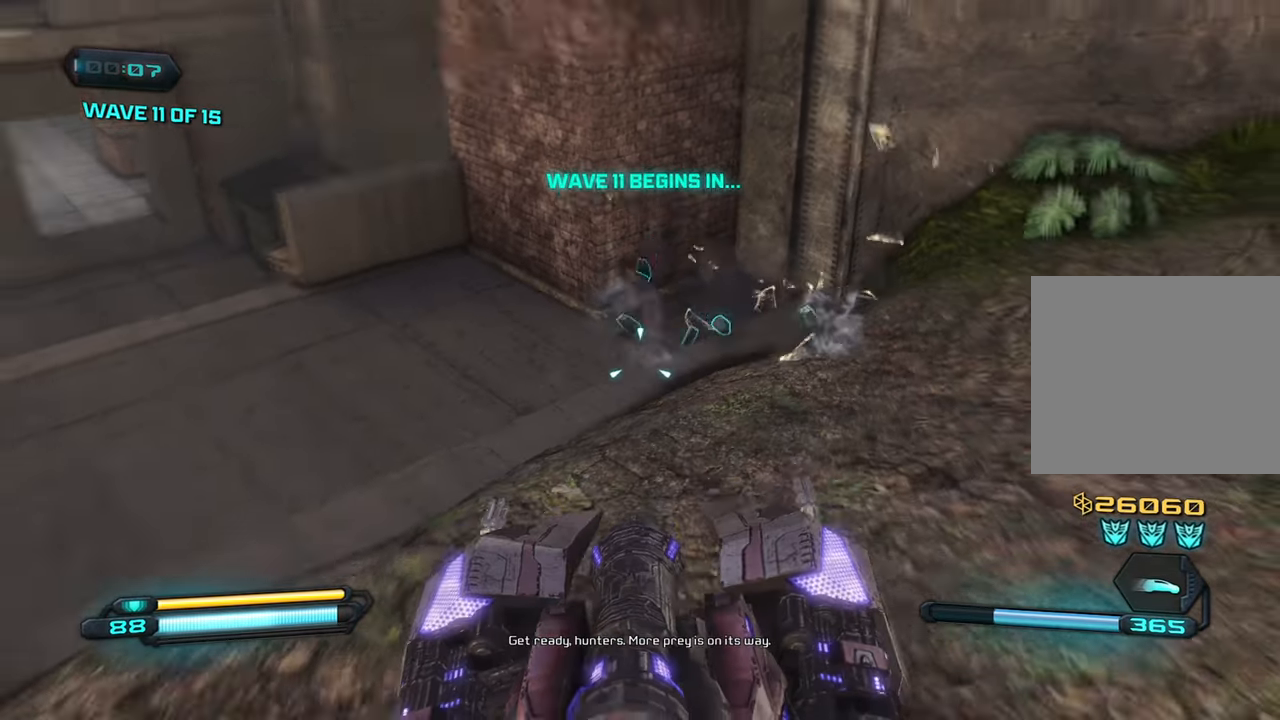
{"buttons": [], "left_stick": "down", "right_stick": "up-left", "events": [[17, "left_stick", "down"], [250, "left_stick", "center"], [350, "left_stick", "down"]]}
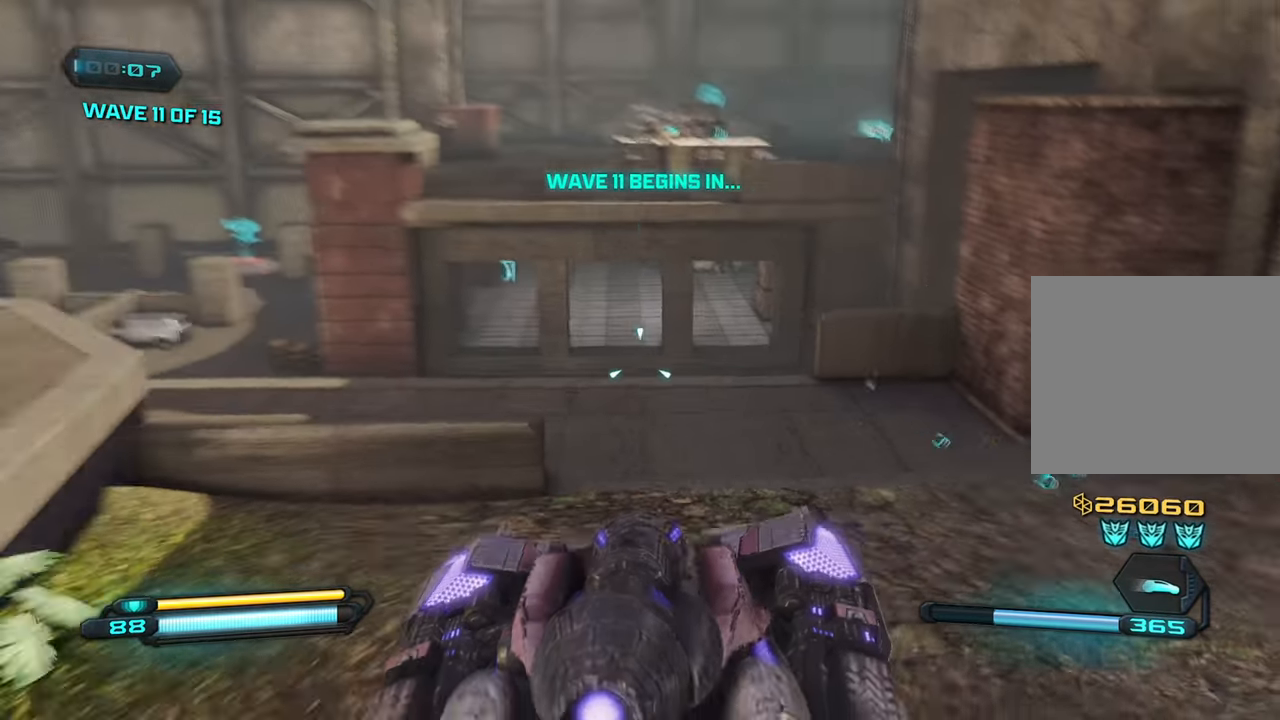
{"buttons": [], "left_stick": "right", "right_stick": "up", "events": [[50, "left_stick", "down-right"], [367, "right_stick", "up"], [400, "left_stick", "right"]]}
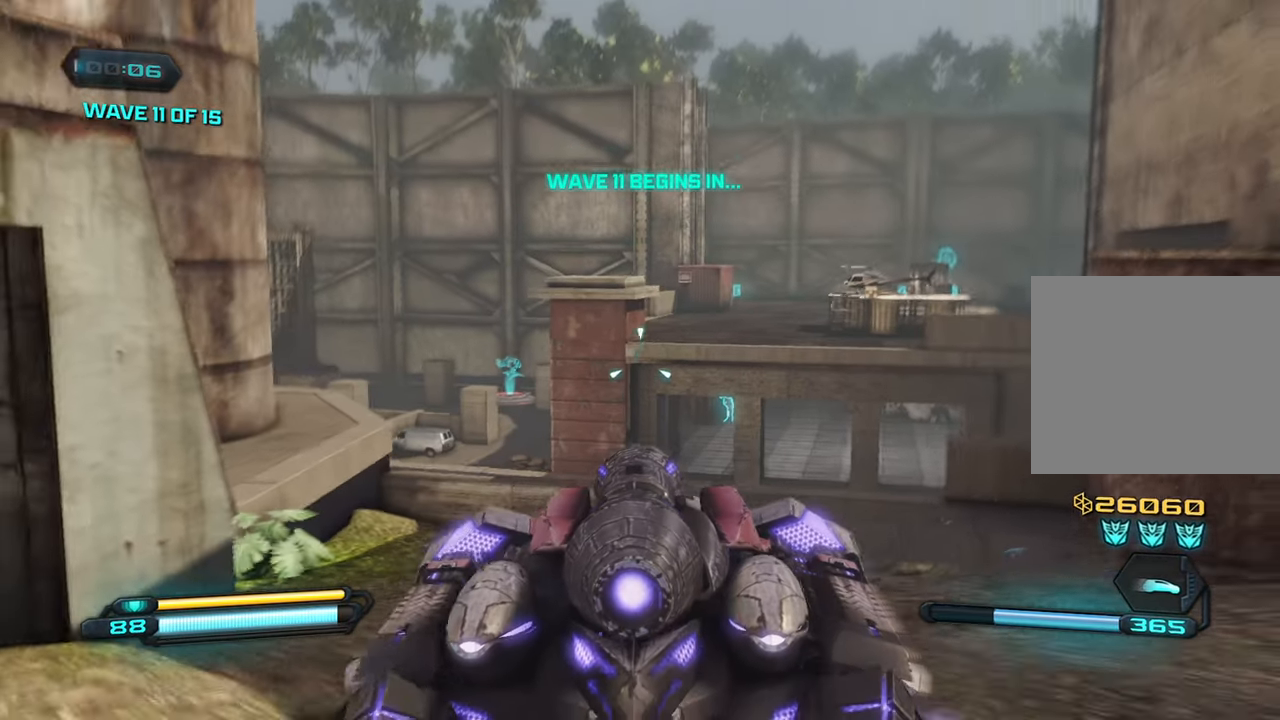
{"buttons": [], "left_stick": "down-right", "right_stick": "up", "events": [[167, "right_stick", "center"], [267, "right_stick", "up"], [450, "left_stick", "down-right"]]}